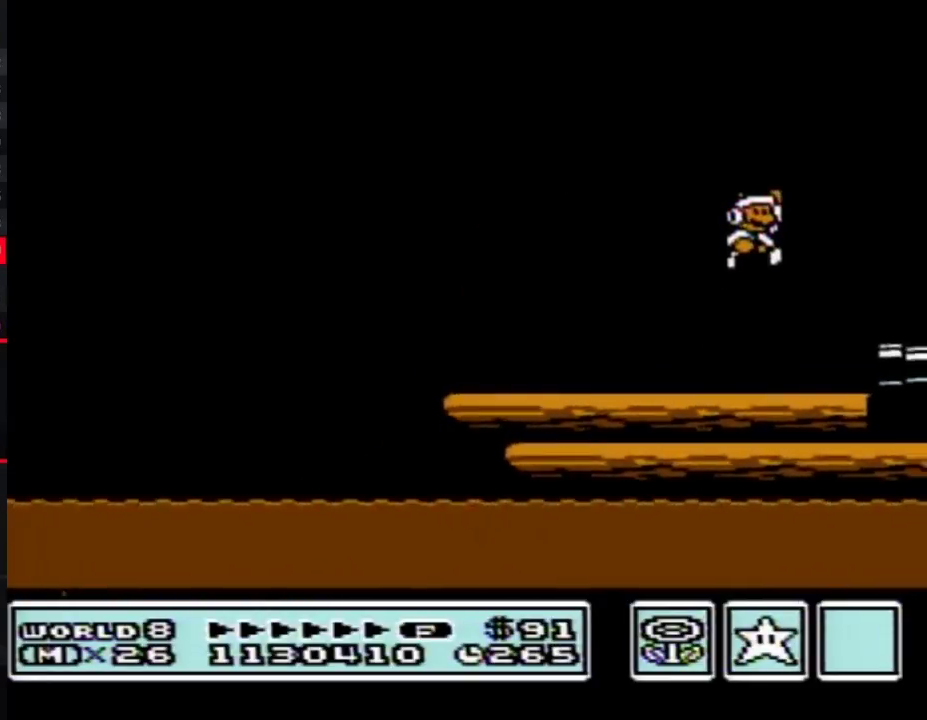
Gameplay with a controller (Nintendo layout); each line is a JSON object with the inputs held at the frame after it. "events" lists button and stick changes between this image and that frame as [ms after this image, input, new state], when the widget could be followed in between. Not read: L3 R3.
{"buttons": ["DPAD_RIGHT"], "events": [[67, "A", "up"], [67, "DPAD_RIGHT", "up"], [133, "B", "up"], [383, "DPAD_RIGHT", "down"]]}
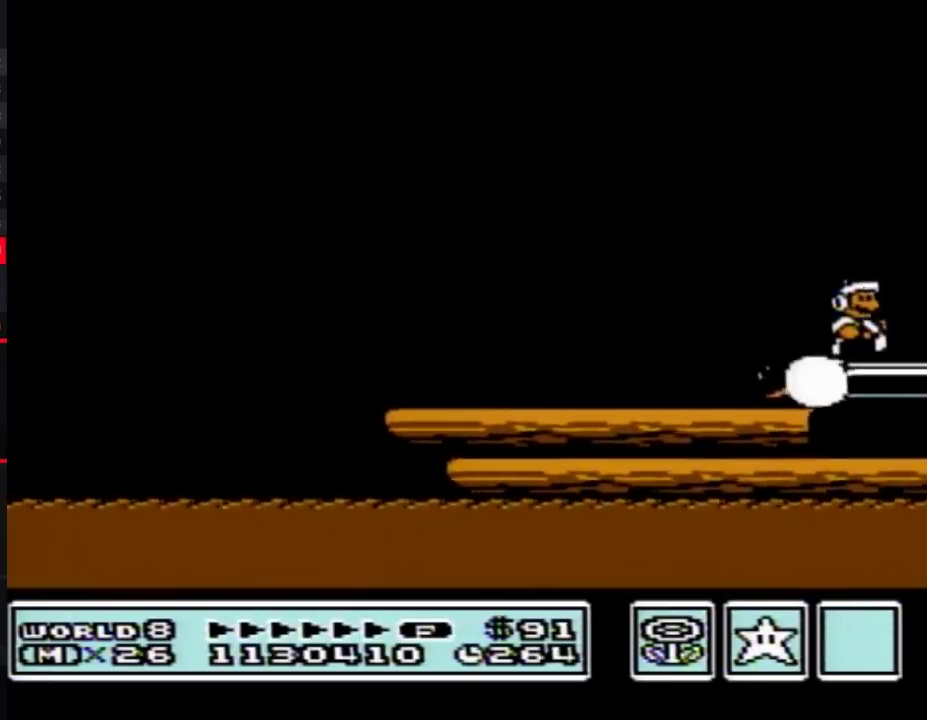
{"buttons": ["DPAD_RIGHT"], "events": []}
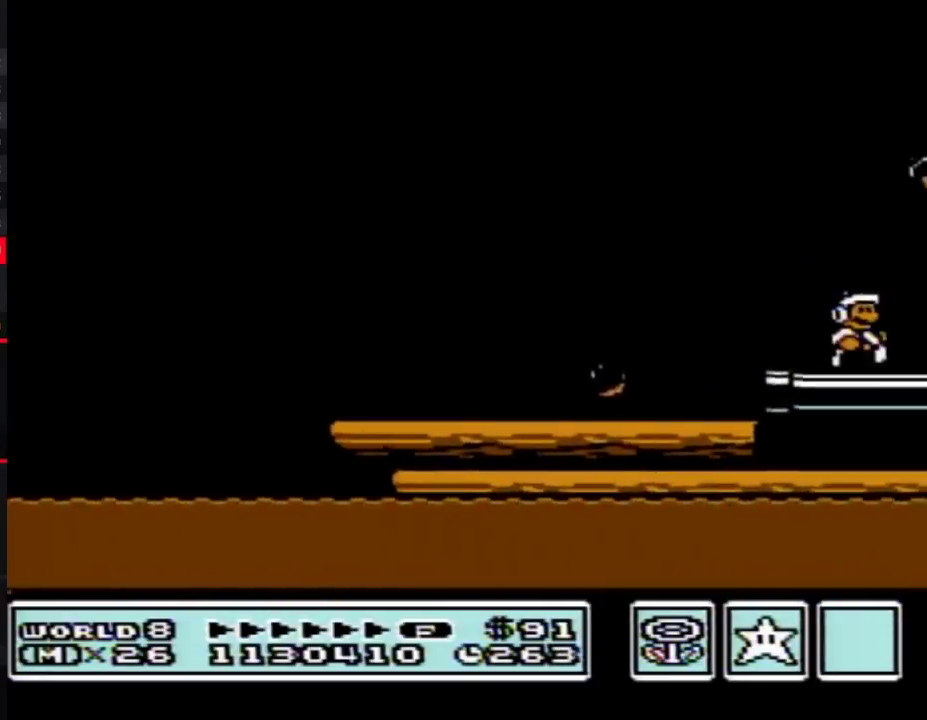
{"buttons": ["DPAD_RIGHT"], "events": [[383, "A", "down"], [500, "A", "up"]]}
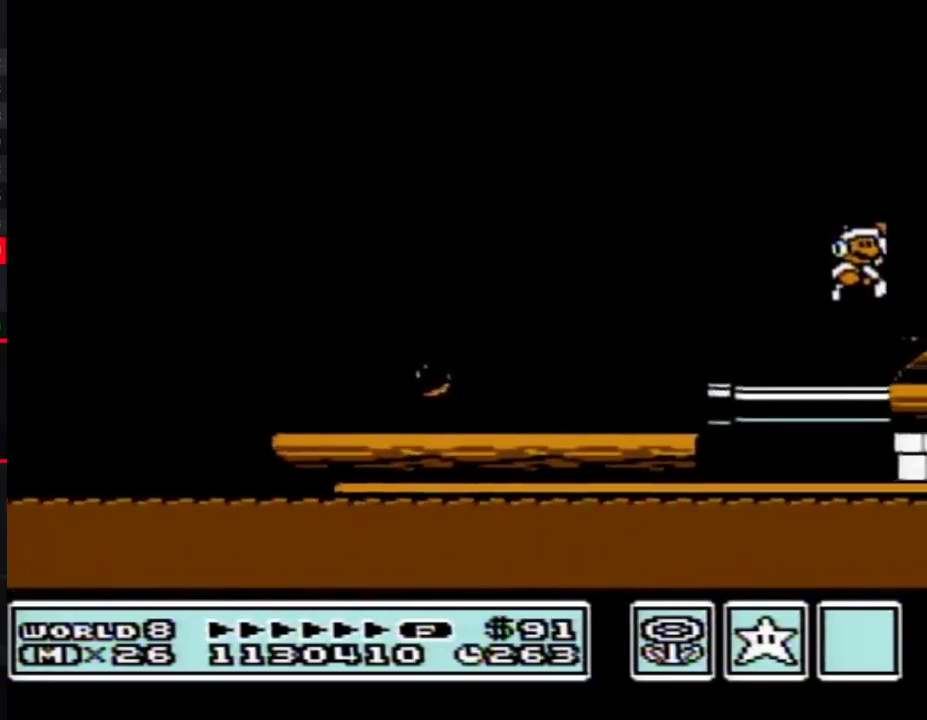
{"buttons": [], "events": [[167, "B", "down"], [267, "DPAD_RIGHT", "up"], [383, "DPAD_DOWN", "down"], [417, "A", "down"], [467, "A", "up"], [467, "DPAD_DOWN", "up"], [500, "B", "up"]]}
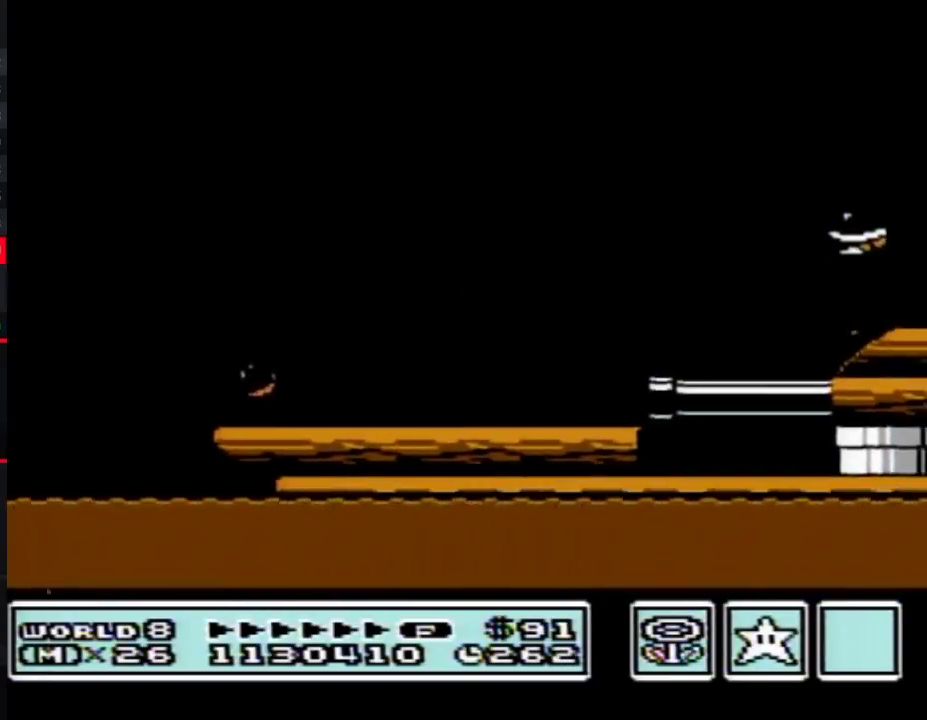
{"buttons": ["A", "B", "DPAD_RIGHT"], "events": [[100, "B", "down"], [317, "DPAD_RIGHT", "down"], [500, "A", "down"]]}
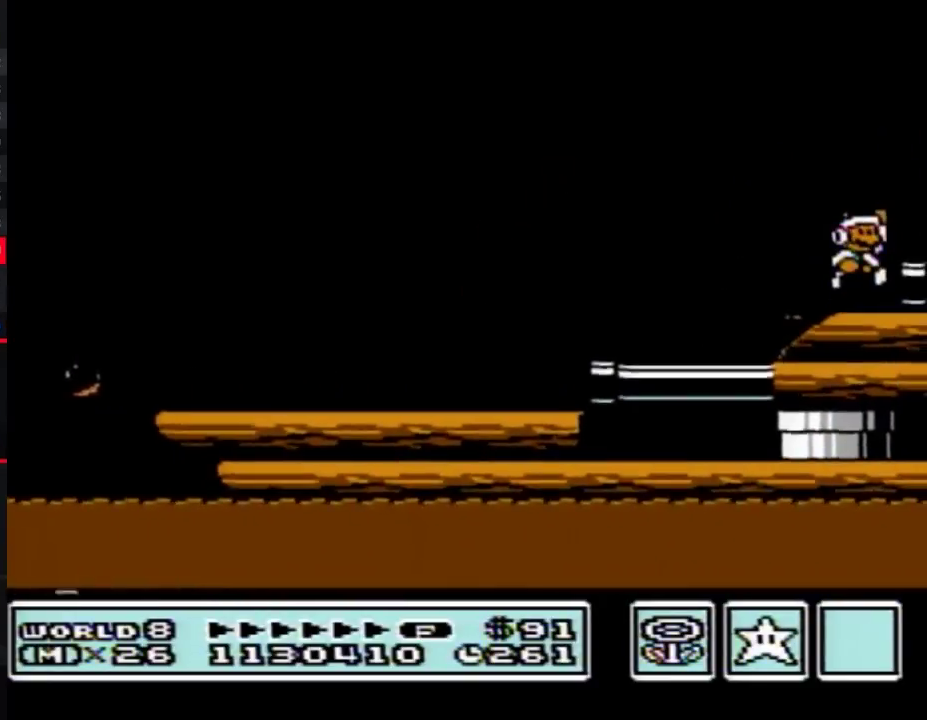
{"buttons": ["DPAD_RIGHT"], "events": [[133, "DPAD_RIGHT", "up"], [167, "A", "up"], [200, "B", "up"], [450, "DPAD_RIGHT", "down"]]}
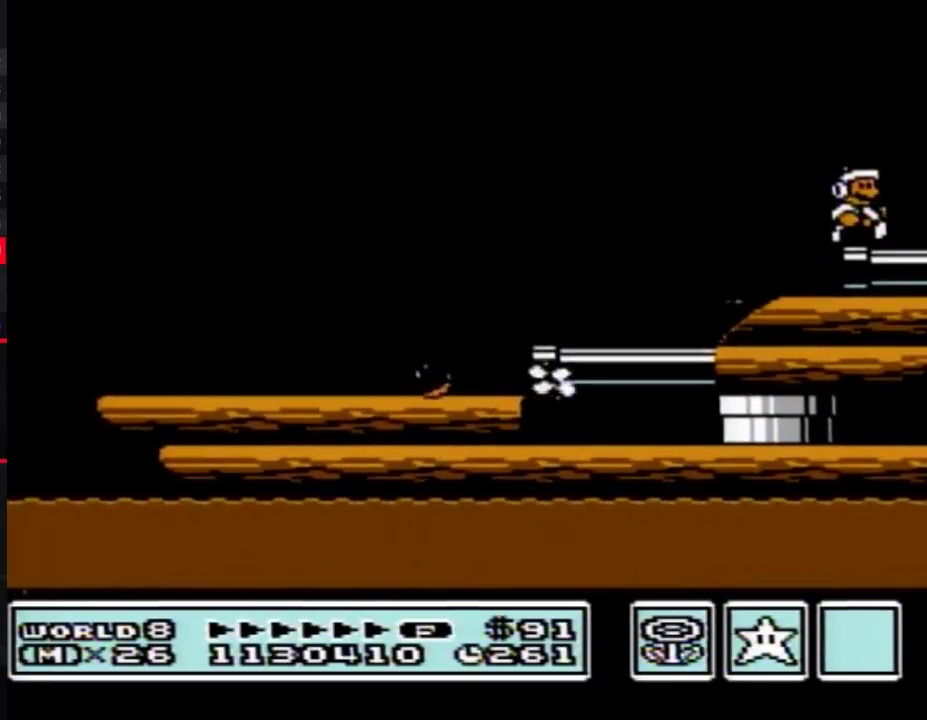
{"buttons": ["DPAD_RIGHT"], "events": [[17, "DPAD_RIGHT", "up"], [67, "DPAD_RIGHT", "down"], [317, "B", "down"], [383, "B", "up"], [450, "B", "down"], [500, "B", "up"]]}
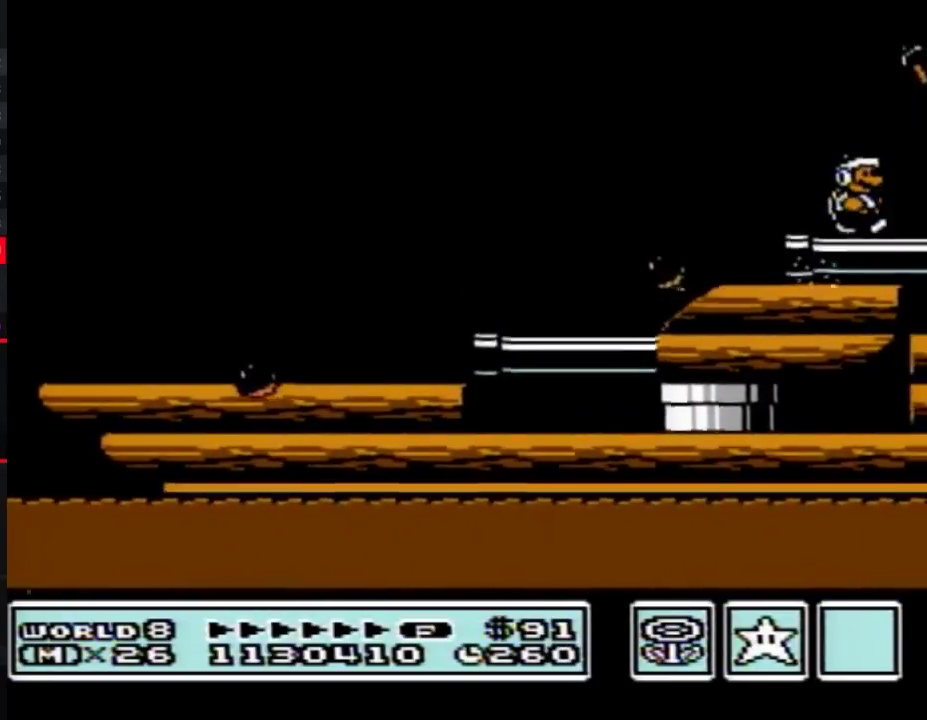
{"buttons": ["DPAD_RIGHT"], "events": []}
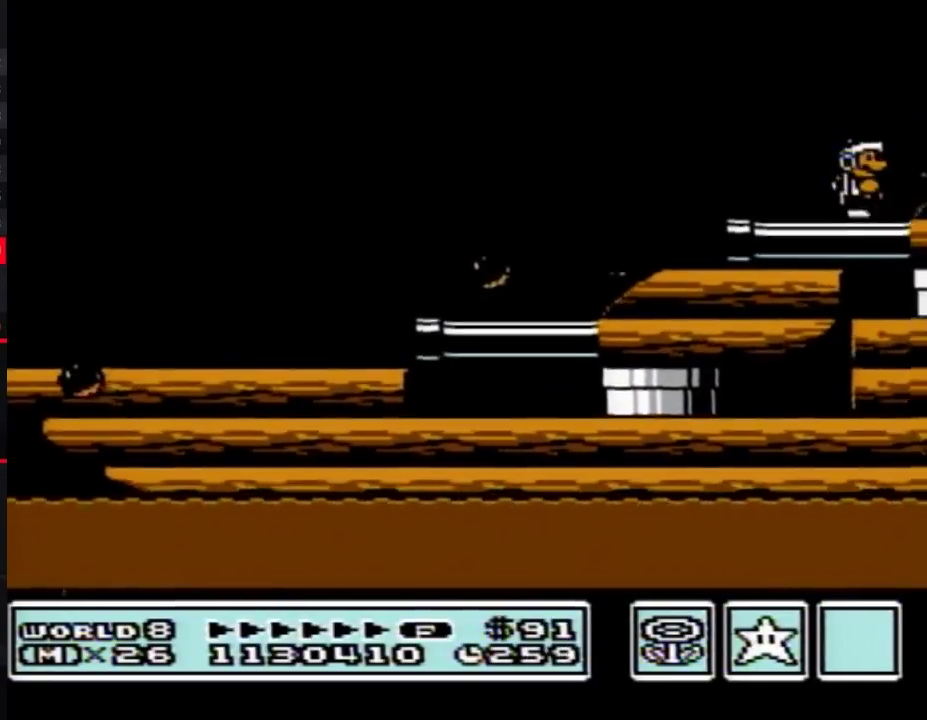
{"buttons": ["B"], "events": [[67, "B", "down"], [100, "A", "down"], [100, "DPAD_DOWN", "down"], [100, "DPAD_RIGHT", "up"], [200, "DPAD_DOWN", "up"], [217, "A", "up"], [250, "B", "up"], [350, "B", "down"]]}
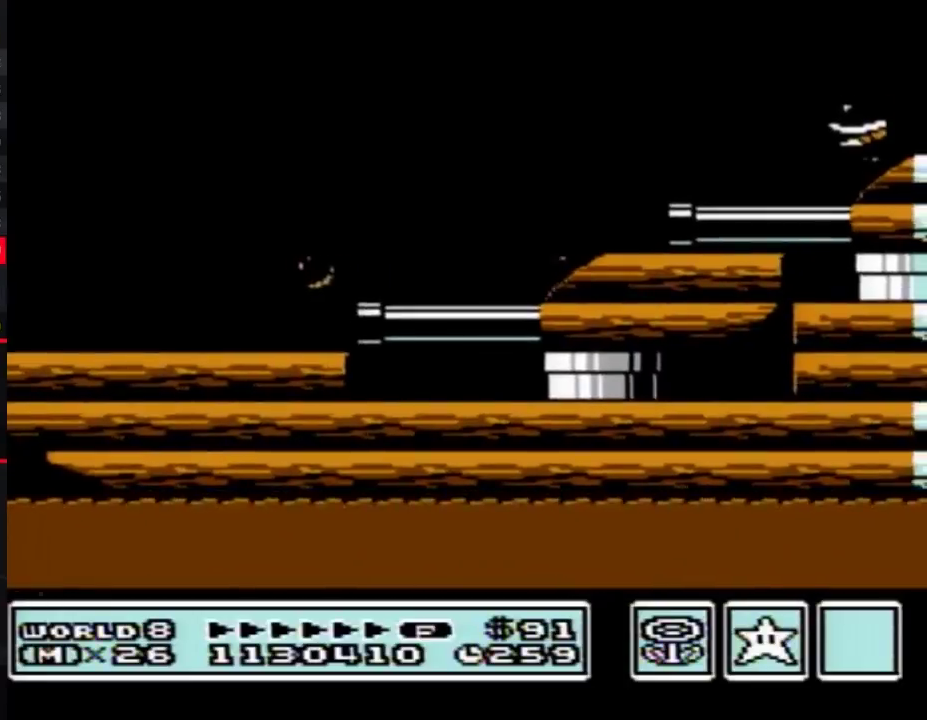
{"buttons": ["B", "DPAD_RIGHT"], "events": [[67, "DPAD_DOWN", "down"], [100, "A", "down"], [133, "DPAD_DOWN", "up"], [217, "A", "up"], [250, "B", "up"], [383, "B", "down"], [467, "DPAD_RIGHT", "down"]]}
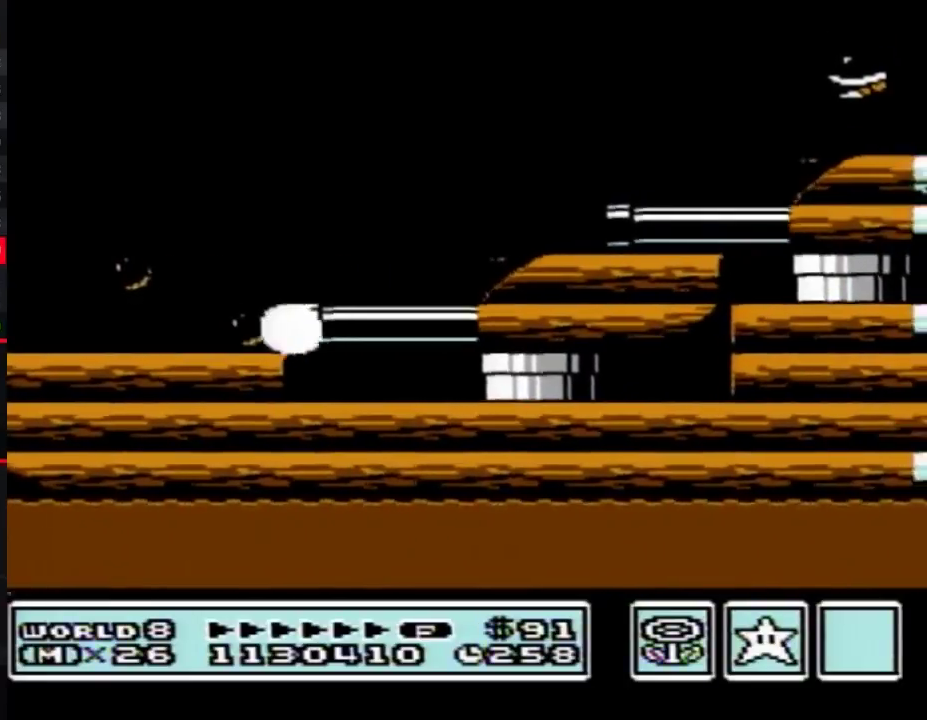
{"buttons": [], "events": [[67, "DPAD_RIGHT", "up"], [100, "DPAD_DOWN", "down"], [167, "A", "down"], [217, "DPAD_DOWN", "up"], [450, "B", "up"], [483, "A", "up"]]}
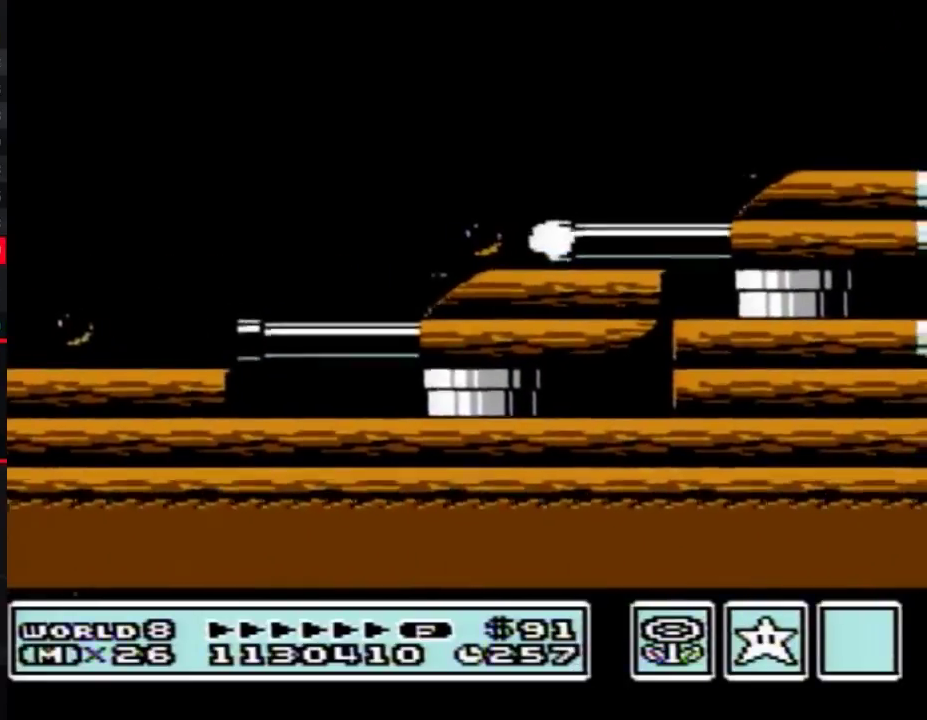
{"buttons": ["A"], "events": [[417, "A", "down"]]}
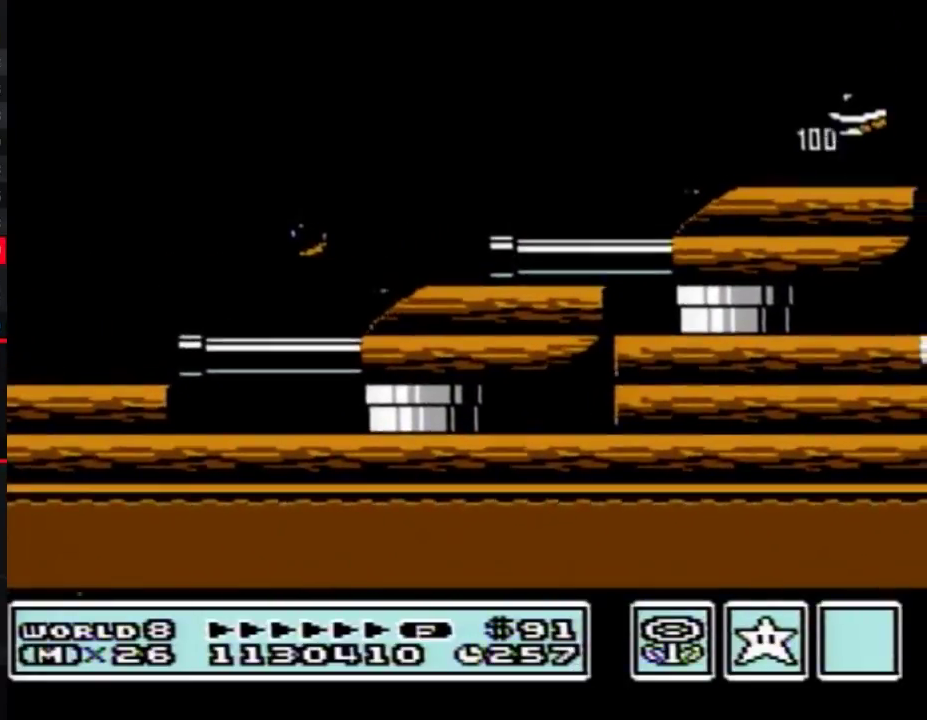
{"buttons": ["DPAD_LEFT"], "events": [[100, "A", "up"], [383, "DPAD_LEFT", "down"]]}
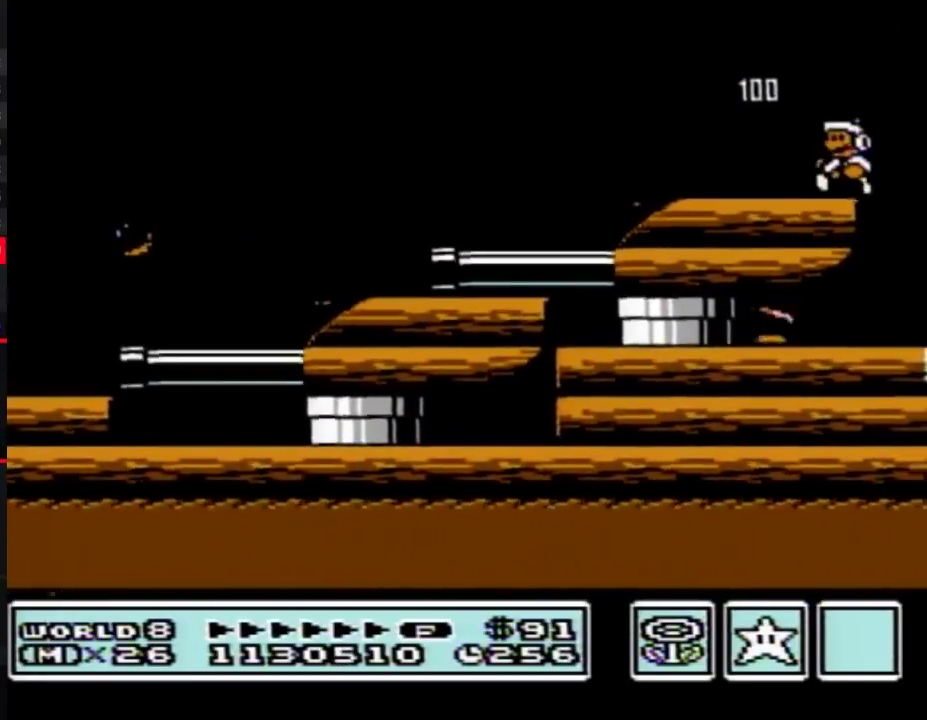
{"buttons": [], "events": [[83, "A", "down"], [350, "DPAD_LEFT", "up"], [383, "A", "up"]]}
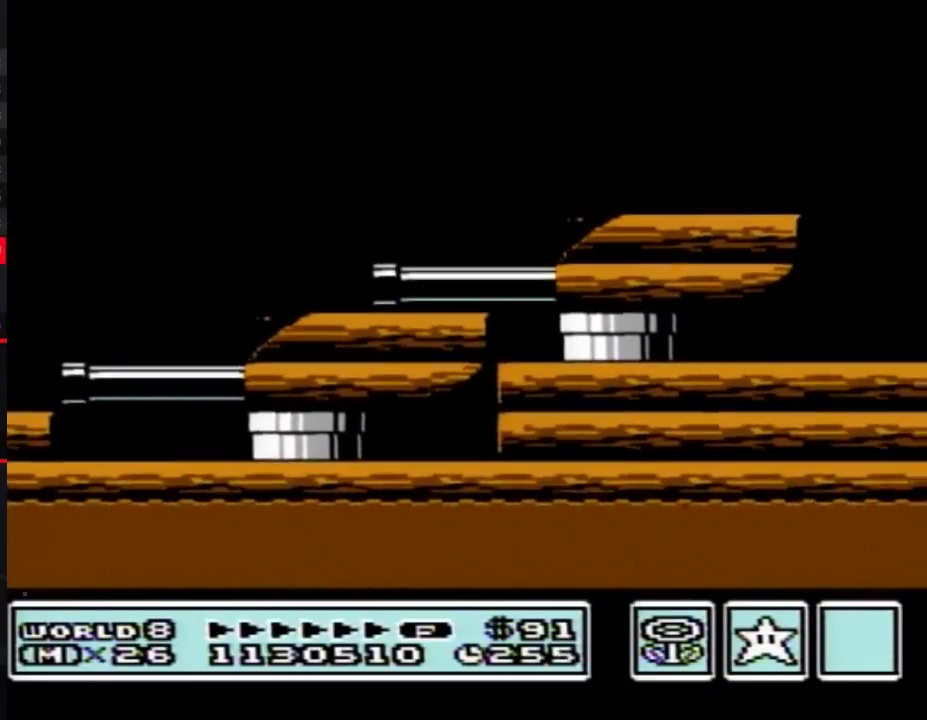
{"buttons": ["B", "DPAD_RIGHT"], "events": [[167, "DPAD_RIGHT", "down"], [317, "B", "down"]]}
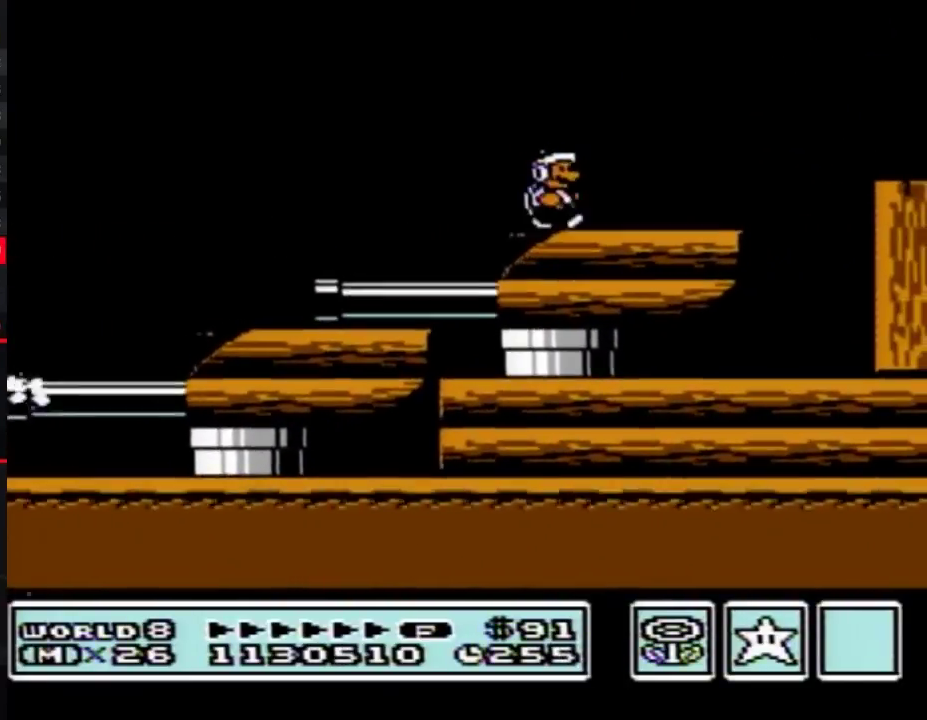
{"buttons": ["A", "B"], "events": [[217, "DPAD_RIGHT", "up"], [283, "DPAD_LEFT", "down"], [450, "A", "down"], [500, "DPAD_LEFT", "up"]]}
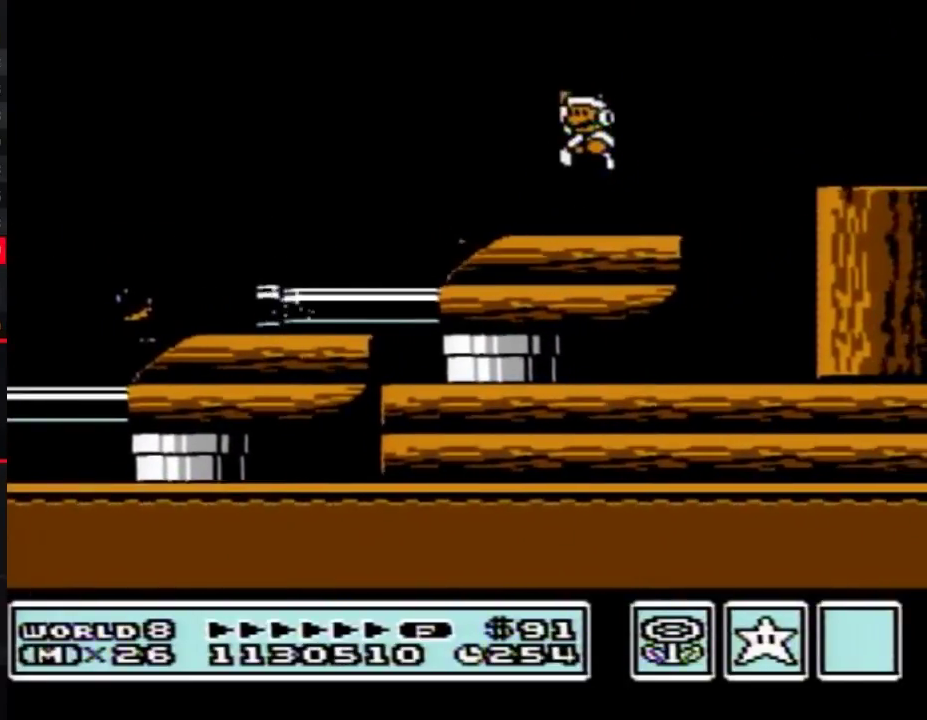
{"buttons": ["B"], "events": [[133, "DPAD_RIGHT", "down"], [217, "A", "up"], [283, "DPAD_RIGHT", "up"], [317, "DPAD_LEFT", "down"], [483, "DPAD_LEFT", "up"]]}
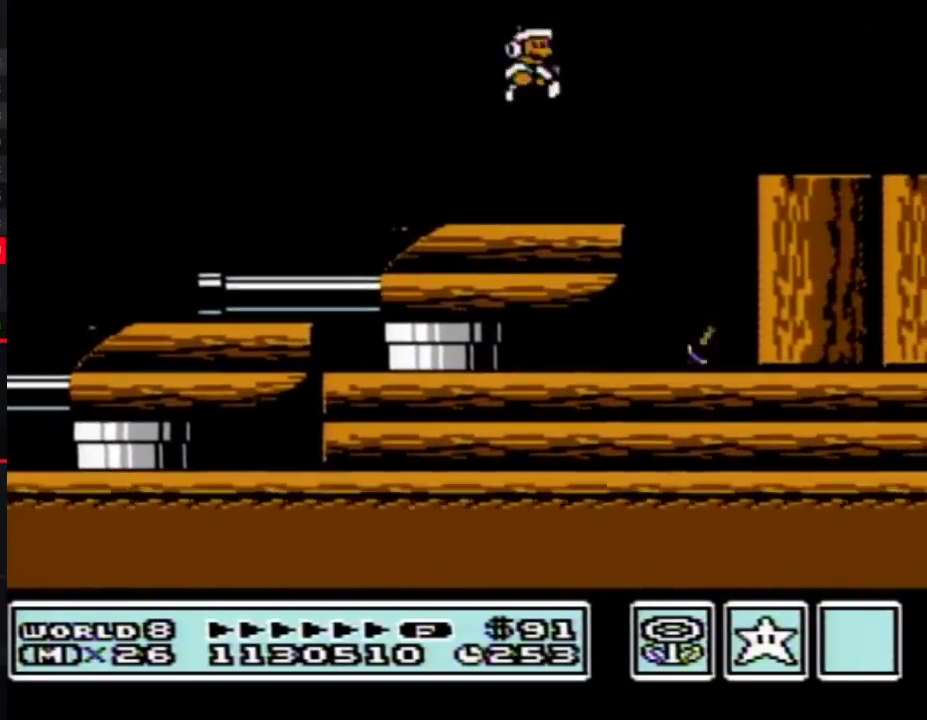
{"buttons": ["A", "B", "DPAD_LEFT"], "events": [[33, "DPAD_RIGHT", "down"], [133, "DPAD_LEFT", "down"], [133, "DPAD_RIGHT", "up"], [283, "DPAD_LEFT", "up"], [350, "DPAD_RIGHT", "down"], [467, "A", "down"], [467, "DPAD_RIGHT", "up"], [500, "DPAD_LEFT", "down"]]}
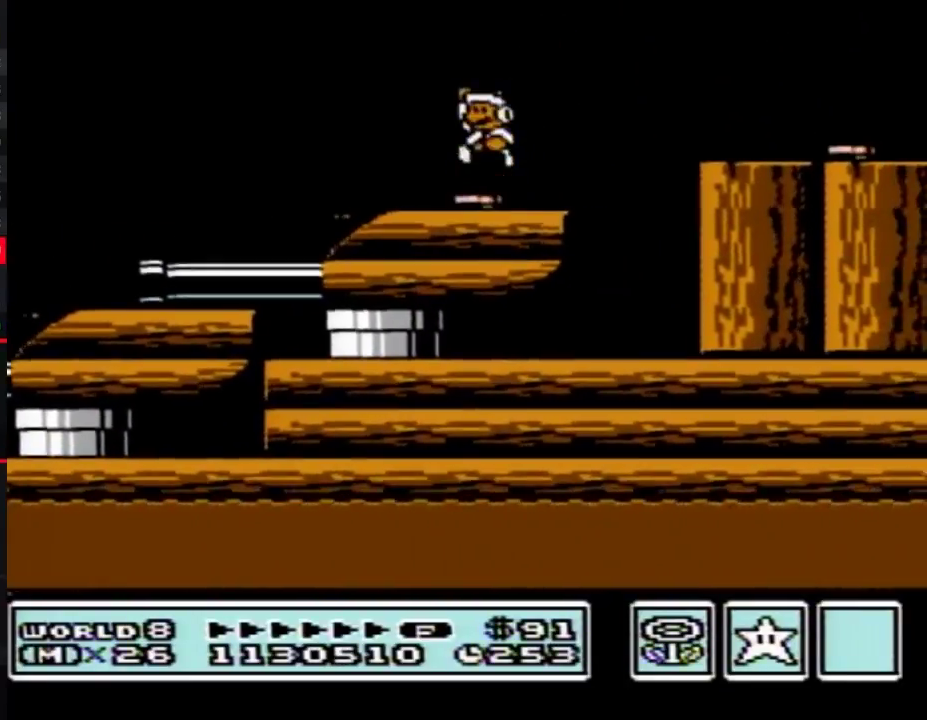
{"buttons": ["B", "DPAD_RIGHT"], "events": [[33, "A", "up"], [133, "DPAD_LEFT", "up"], [200, "DPAD_RIGHT", "down"], [283, "DPAD_RIGHT", "up"], [317, "DPAD_LEFT", "down"], [433, "DPAD_LEFT", "up"], [483, "DPAD_RIGHT", "down"]]}
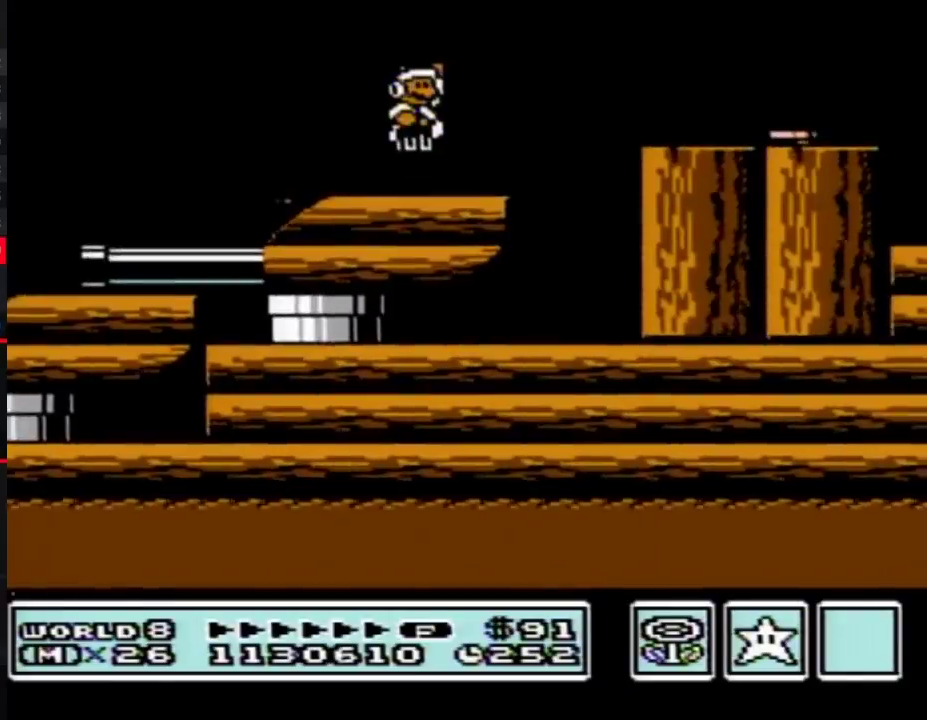
{"buttons": ["A", "B", "DPAD_RIGHT"], "events": [[383, "A", "down"]]}
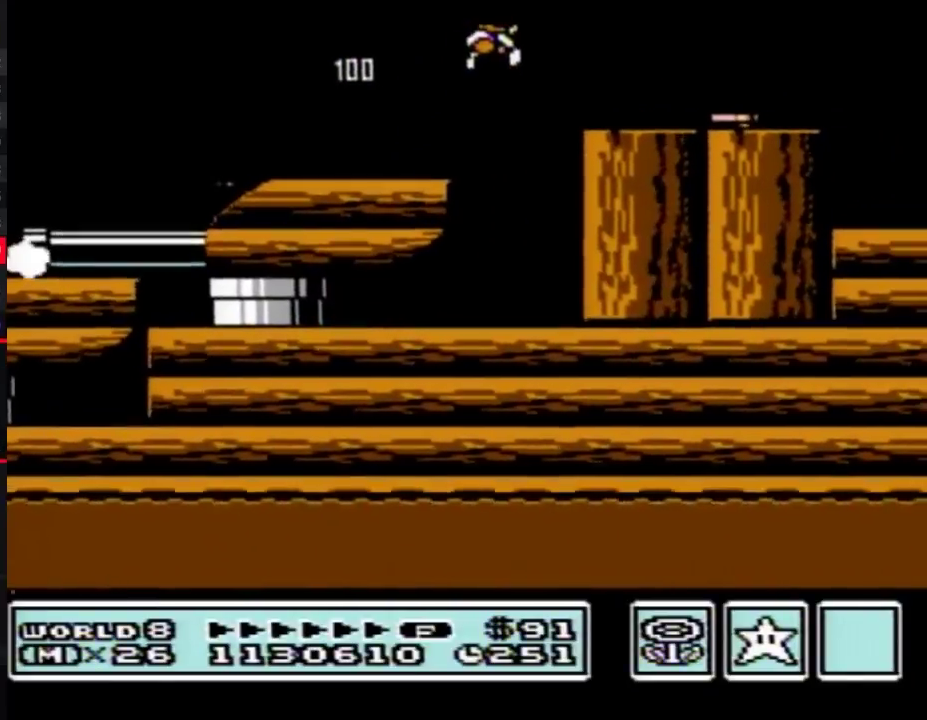
{"buttons": [], "events": [[150, "A", "up"], [283, "DPAD_RIGHT", "up"], [350, "B", "up"], [383, "DPAD_LEFT", "down"], [450, "DPAD_LEFT", "up"]]}
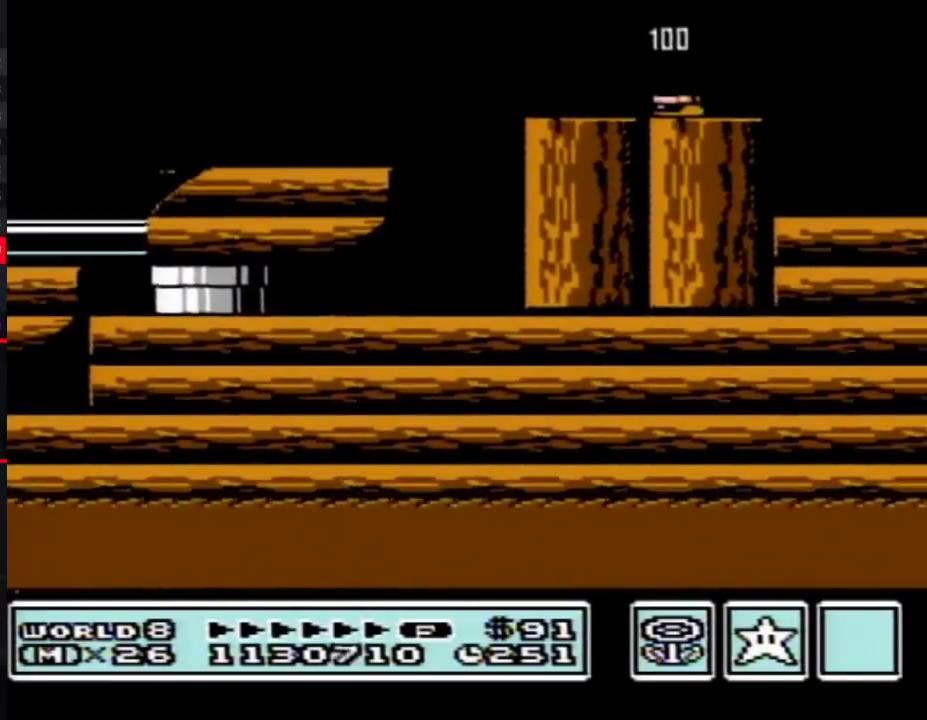
{"buttons": ["B"], "events": [[267, "B", "down"], [317, "B", "up"], [417, "B", "down"]]}
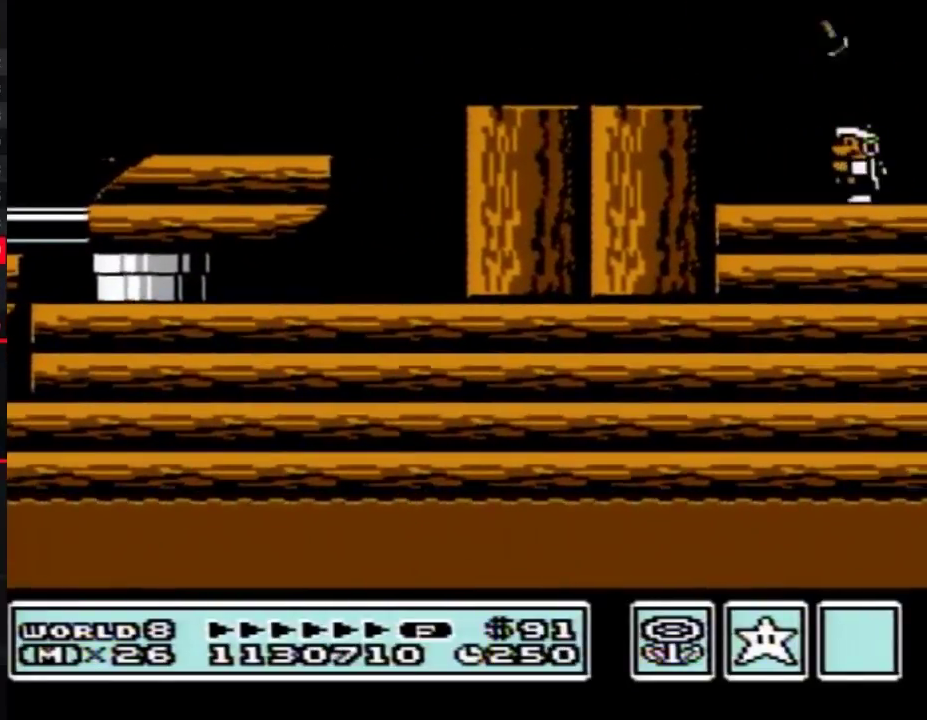
{"buttons": ["B"], "events": [[133, "A", "down"], [483, "A", "up"]]}
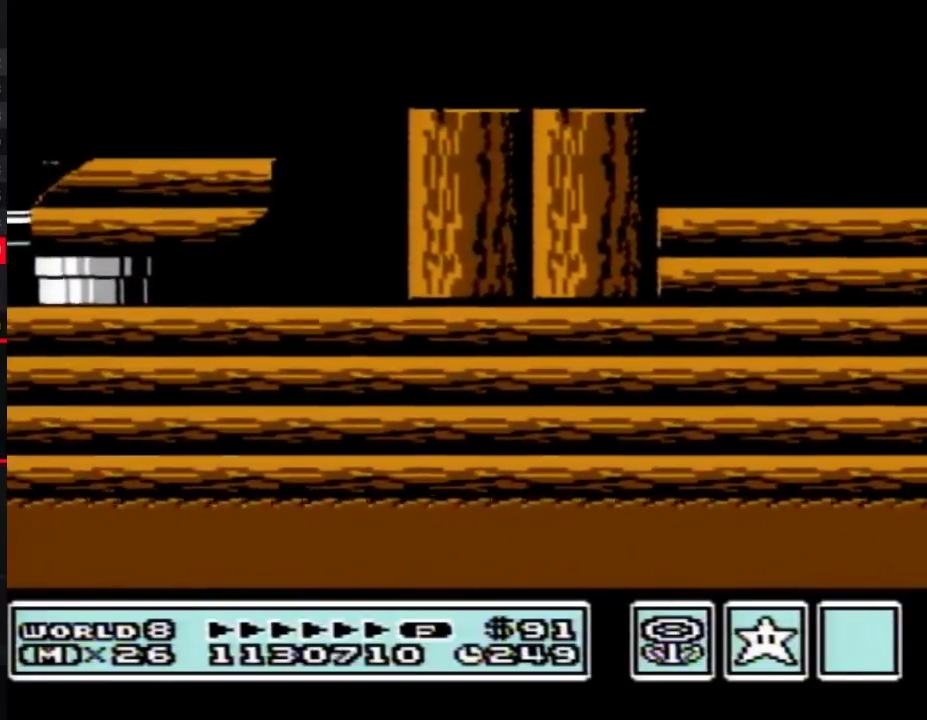
{"buttons": [], "events": [[33, "B", "up"], [250, "DPAD_LEFT", "down"], [467, "DPAD_LEFT", "up"]]}
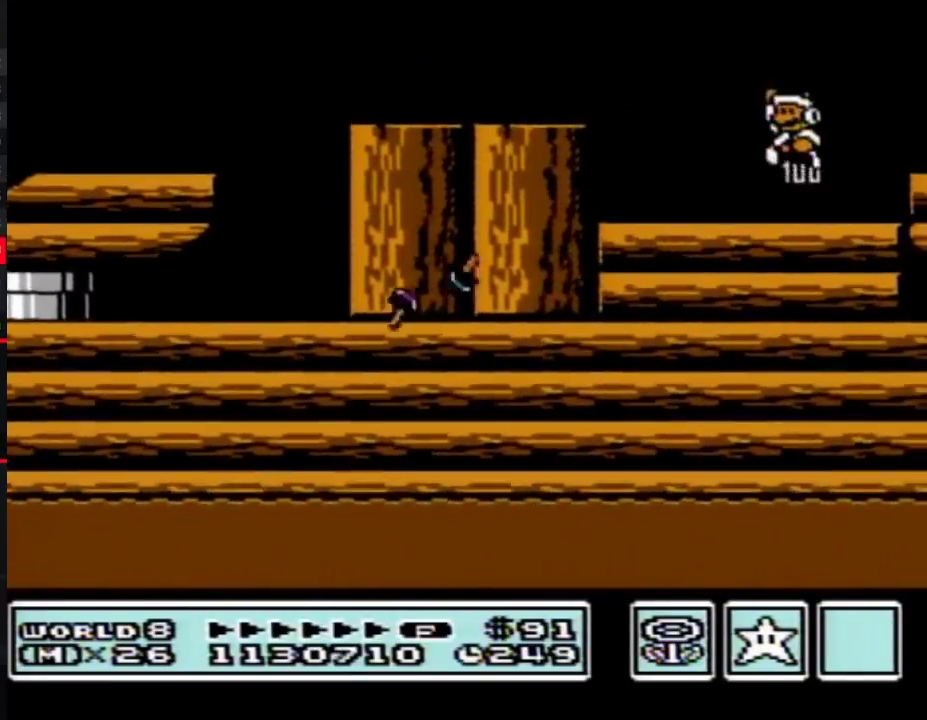
{"buttons": ["A", "B", "DPAD_LEFT"], "events": [[100, "B", "down"], [183, "DPAD_LEFT", "down"], [383, "A", "down"]]}
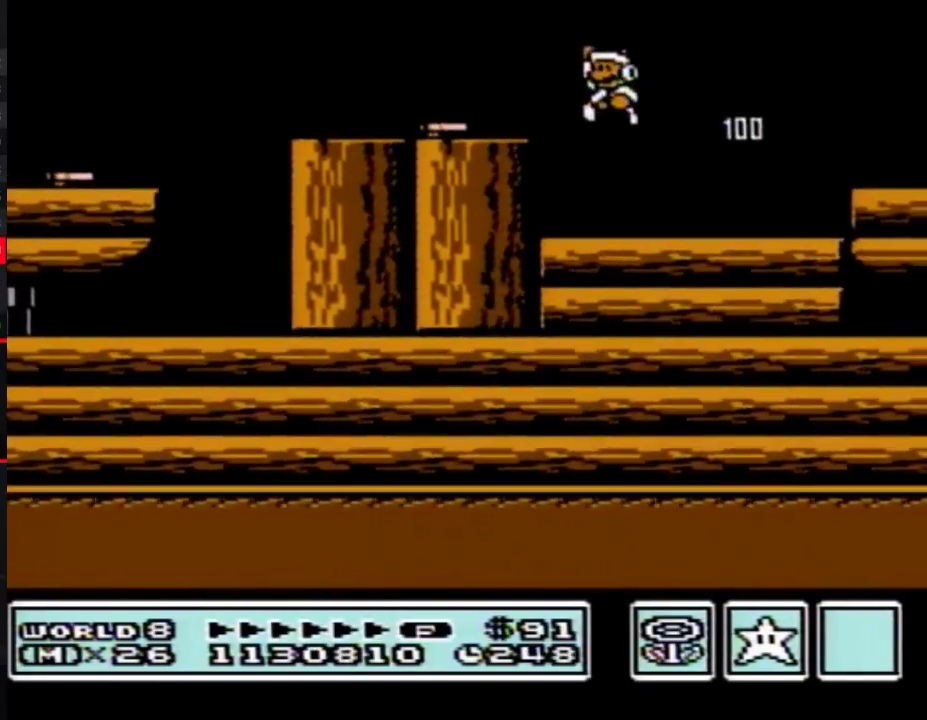
{"buttons": ["DPAD_RIGHT"], "events": [[50, "A", "up"], [50, "DPAD_LEFT", "up"], [233, "DPAD_RIGHT", "down"], [367, "B", "up"]]}
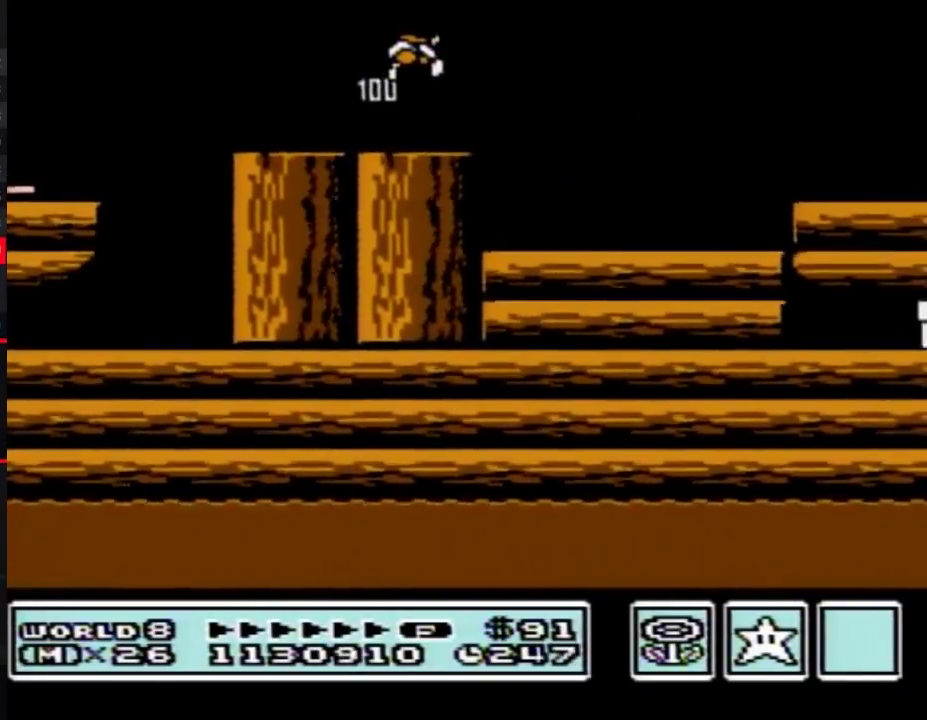
{"buttons": ["DPAD_RIGHT"], "events": []}
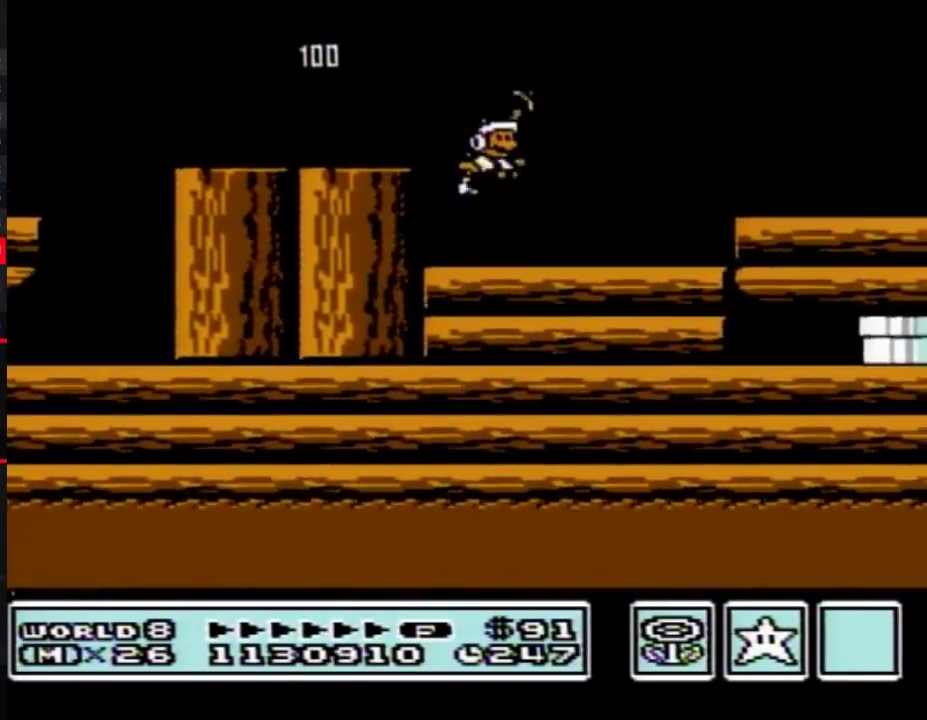
{"buttons": ["B", "DPAD_RIGHT"], "events": [[17, "B", "down"], [267, "A", "down"], [467, "A", "up"]]}
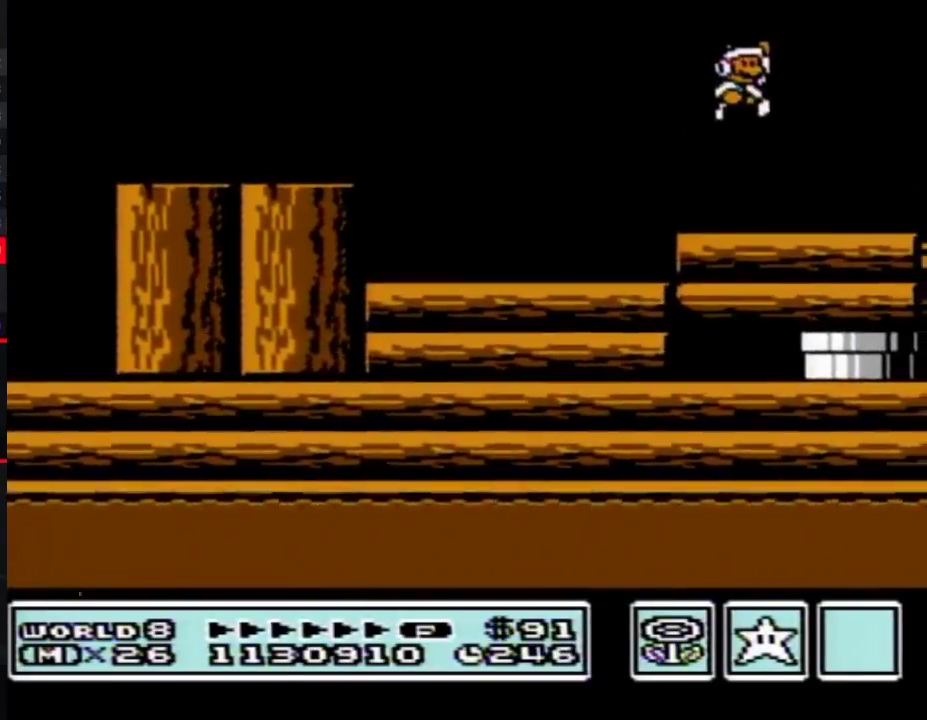
{"buttons": ["B", "DPAD_LEFT"], "events": [[17, "DPAD_RIGHT", "up"], [267, "DPAD_LEFT", "down"]]}
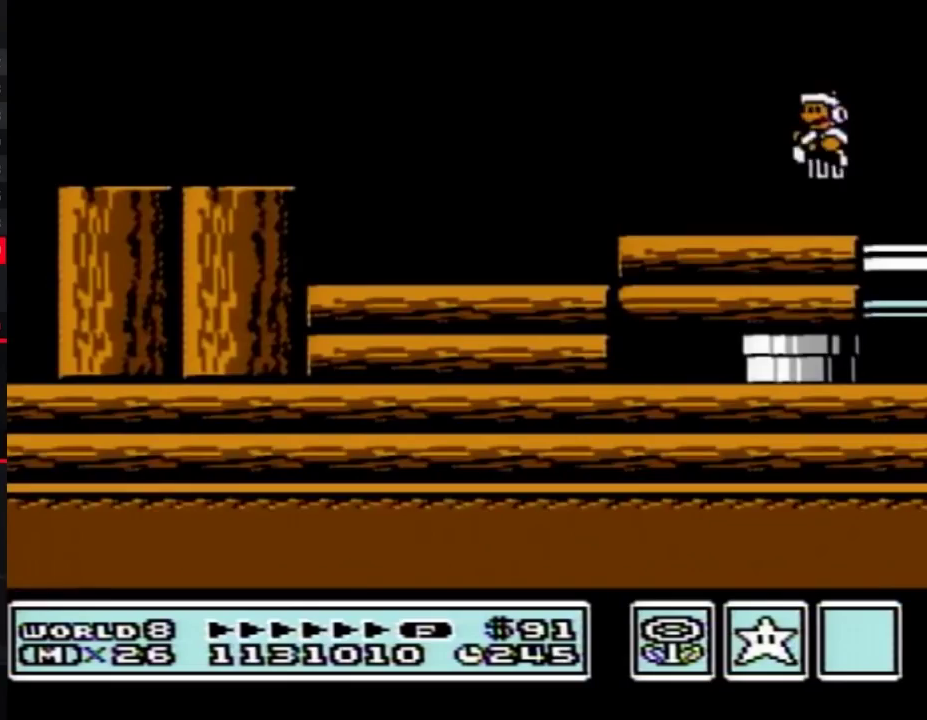
{"buttons": ["B"], "events": [[267, "A", "down"], [367, "A", "up"], [467, "DPAD_LEFT", "up"]]}
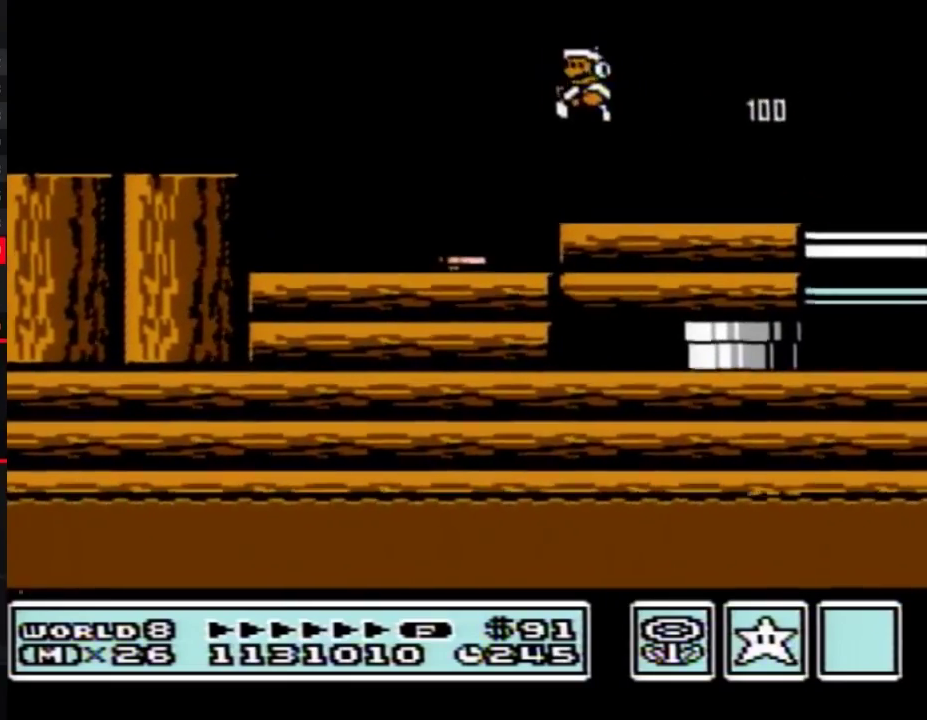
{"buttons": ["DPAD_RIGHT"], "events": [[50, "DPAD_RIGHT", "down"], [150, "DPAD_RIGHT", "up"], [400, "B", "up"], [467, "DPAD_RIGHT", "down"]]}